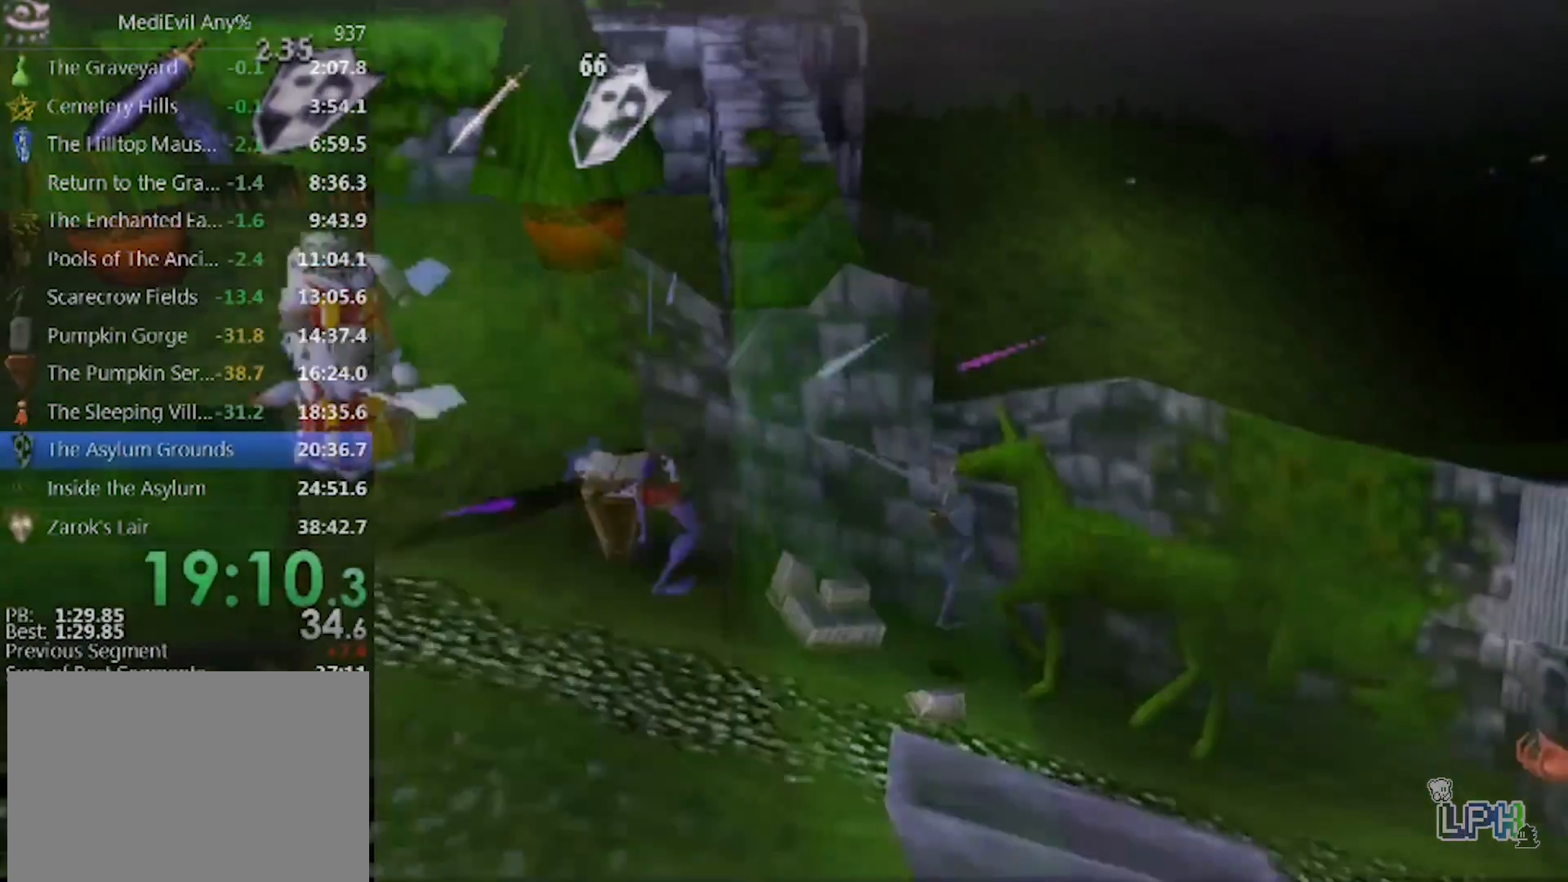
Gameplay with a controller (PlayStation layout); each line is a JSON object with the inputs held at the frame after it. "events" lists button and stick changes between this image and that frame as [ms after this image, input, new state], when the widget could be followed in between. Not read: L2 L3 R2 R3 right_stick.
{"buttons": ["CIRCLE", "DPAD_LEFT"], "left_stick": "center", "events": [[467, "CIRCLE", "down"], [467, "DPAD_LEFT", "down"]]}
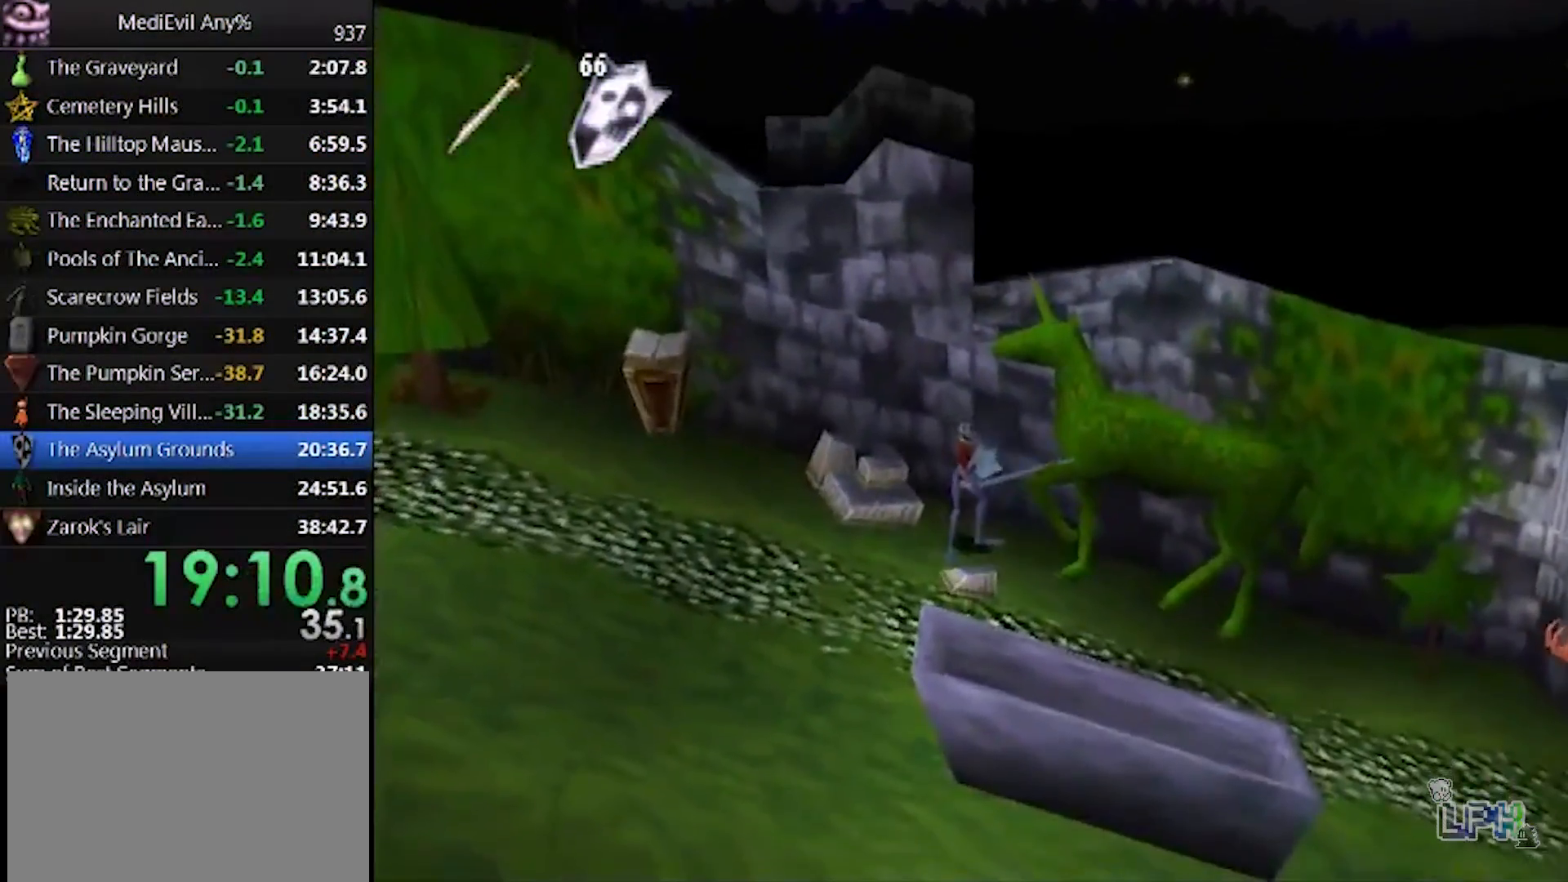
{"buttons": [], "left_stick": "center", "events": [[233, "CIRCLE", "up"], [267, "DPAD_LEFT", "up"]]}
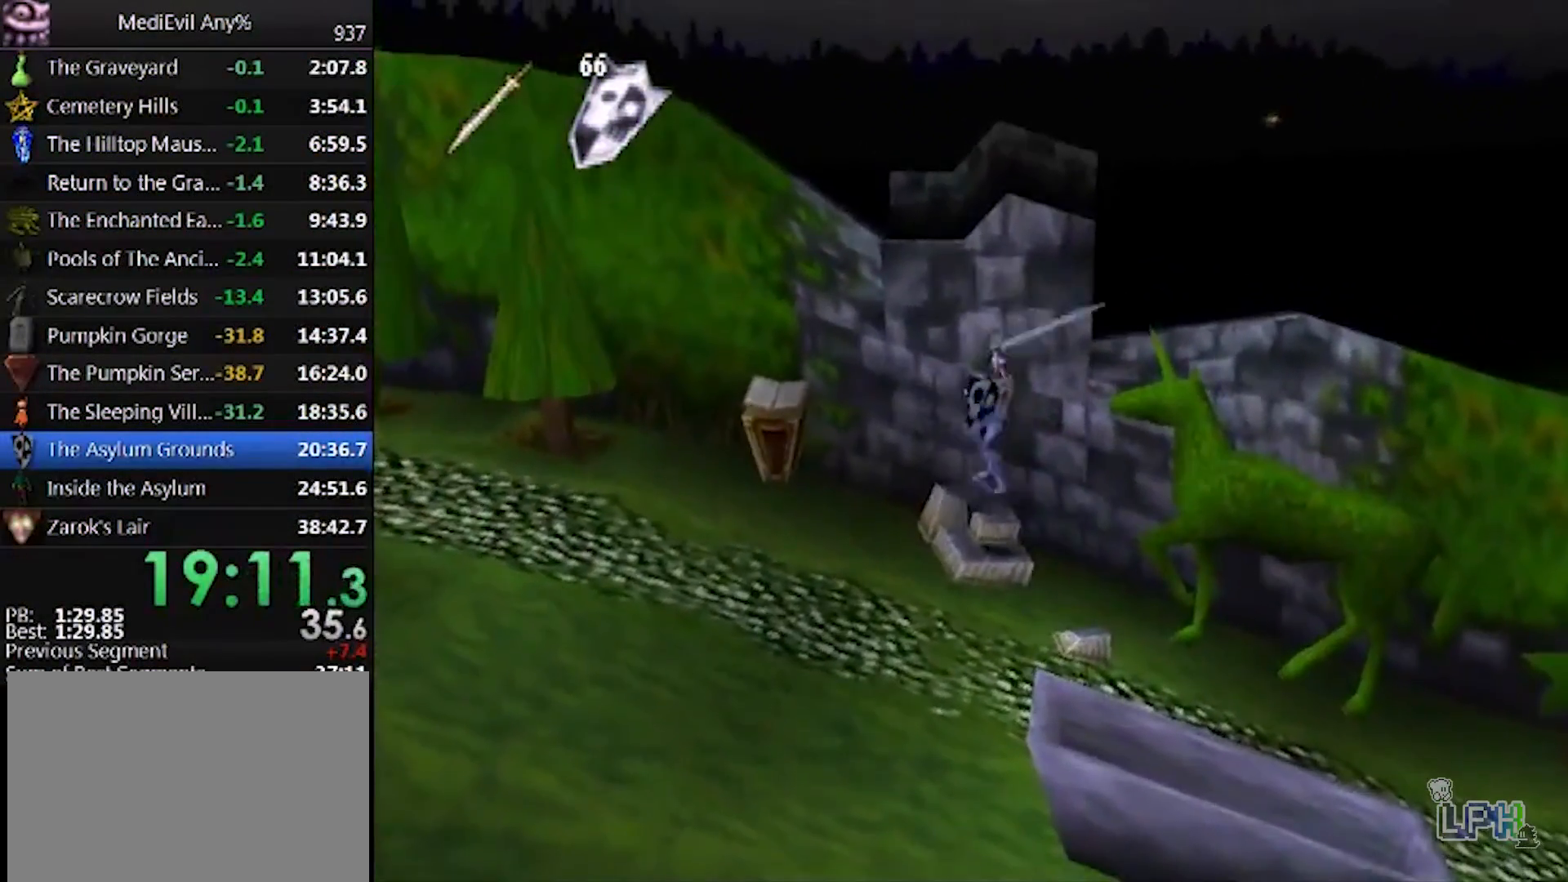
{"buttons": [], "left_stick": "center", "events": [[167, "CIRCLE", "down"], [233, "DPAD_UP", "down"], [300, "CIRCLE", "up"], [367, "DPAD_UP", "up"]]}
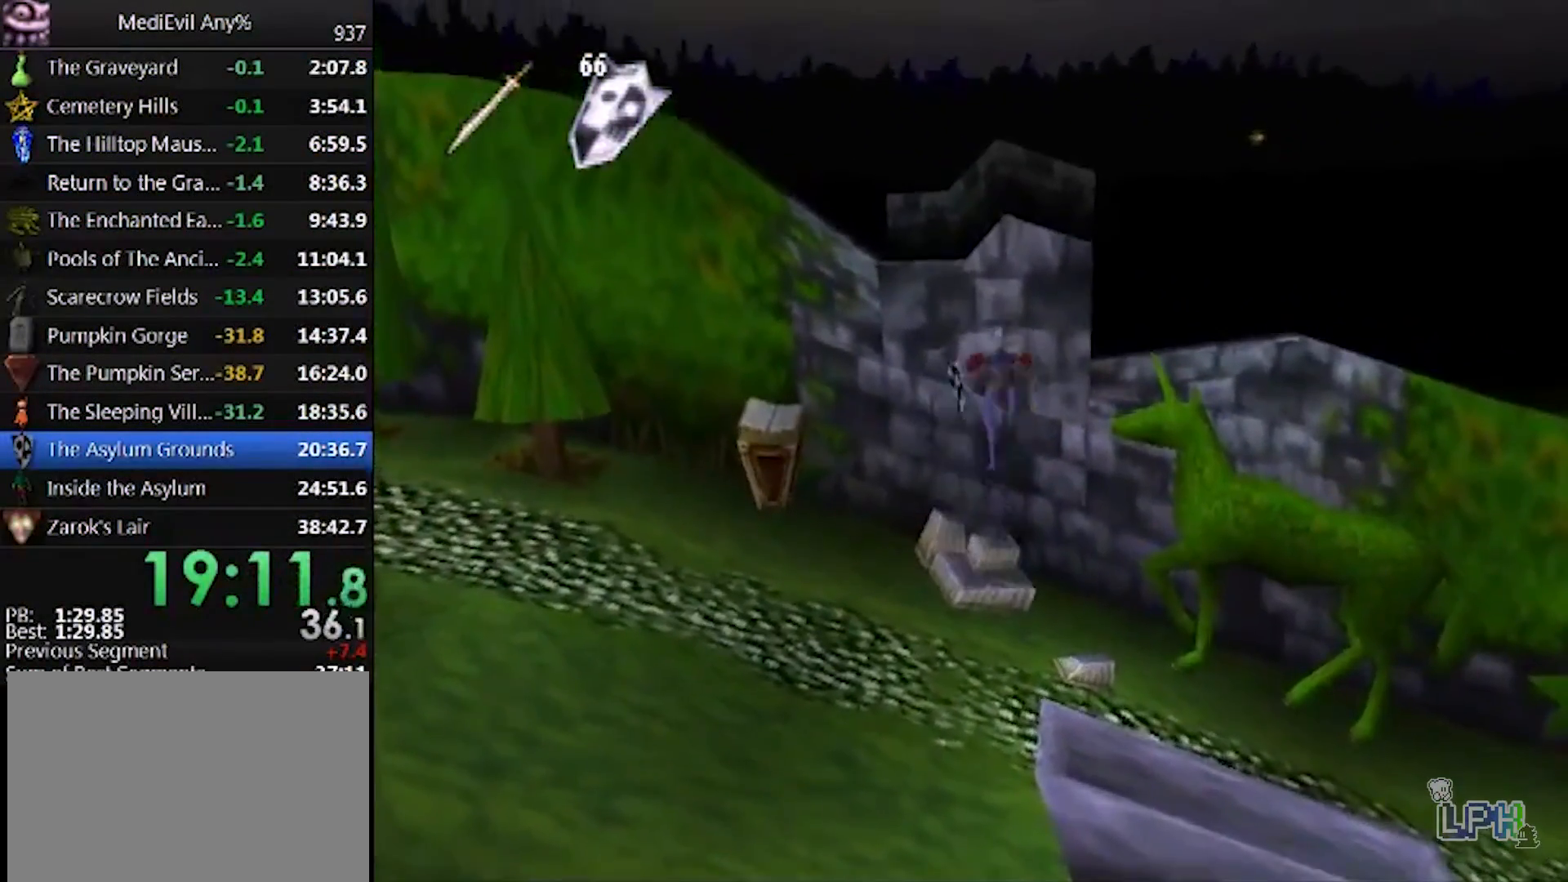
{"buttons": ["CIRCLE"], "left_stick": "center", "events": [[500, "CIRCLE", "down"]]}
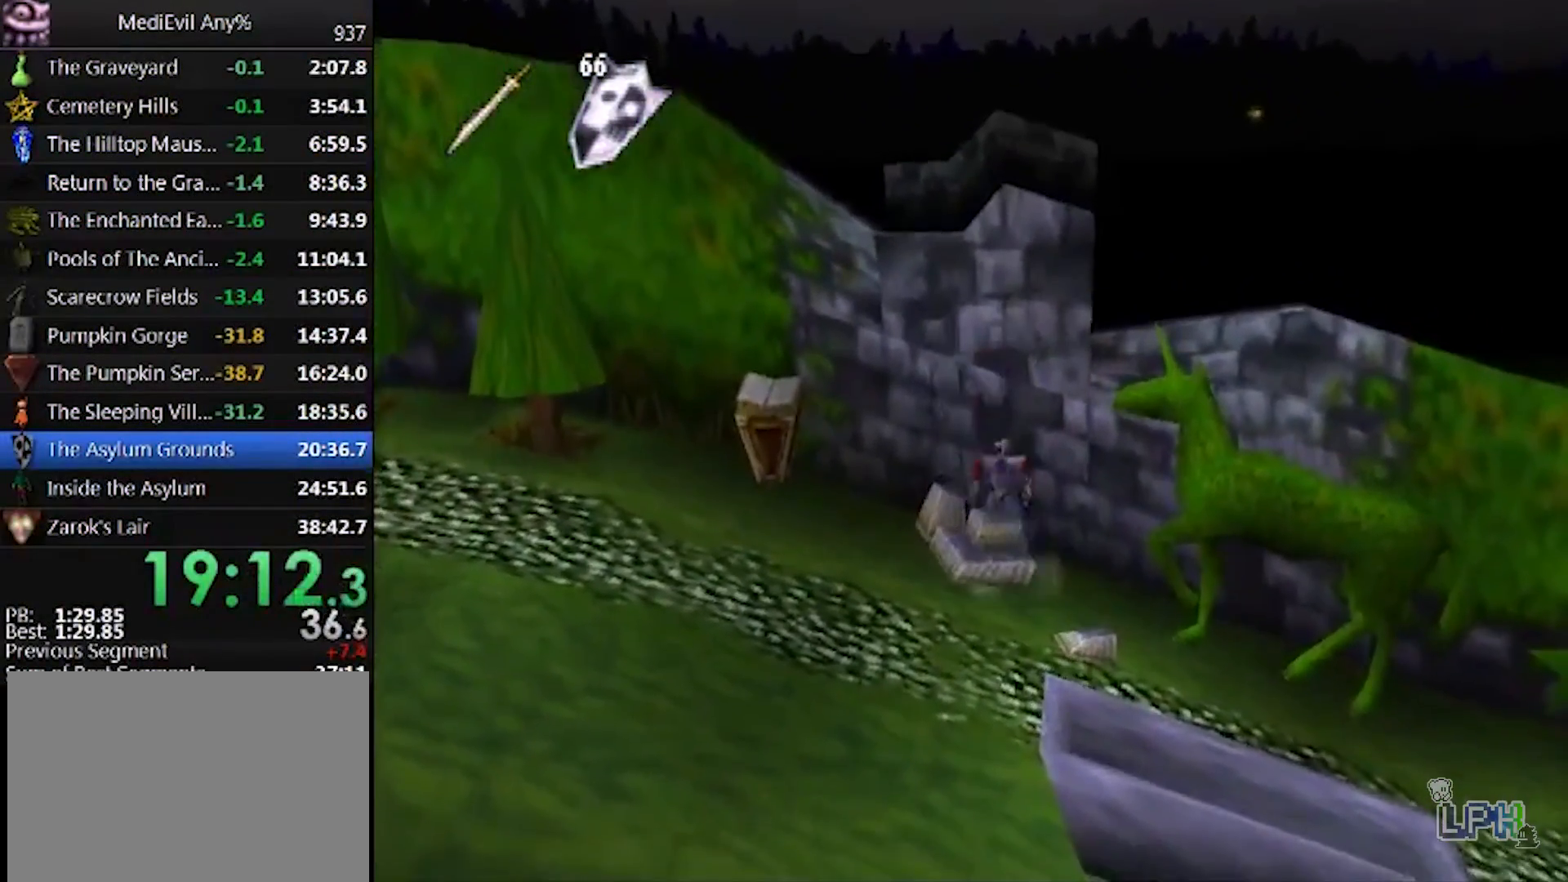
{"buttons": [], "left_stick": "center", "events": [[67, "DPAD_DOWN", "down"], [133, "CIRCLE", "up"], [167, "DPAD_DOWN", "up"]]}
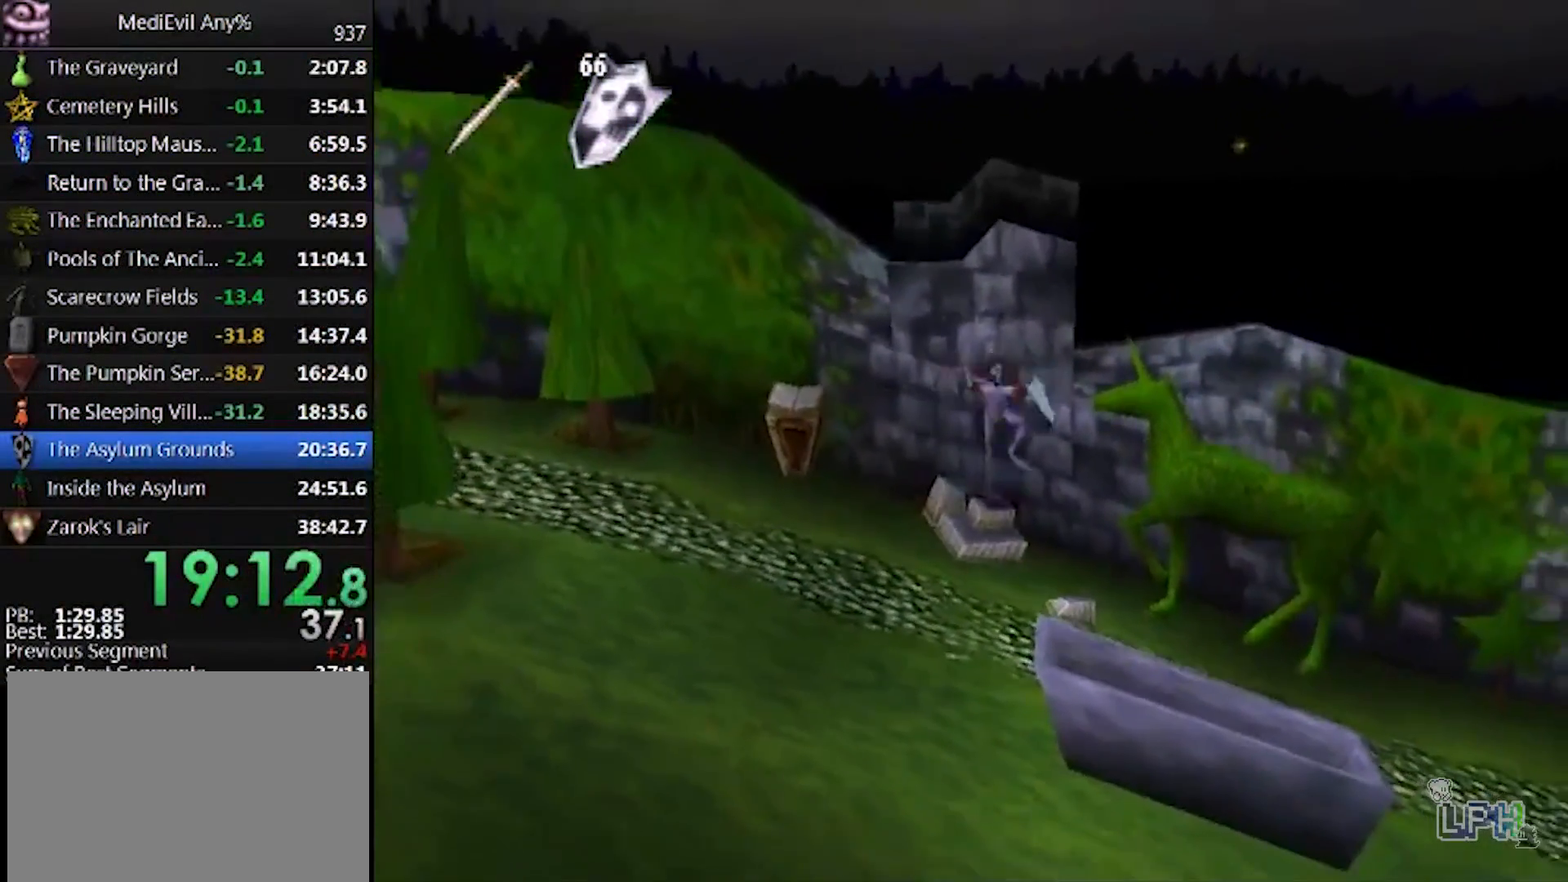
{"buttons": ["CIRCLE"], "left_stick": "down-right", "events": [[200, "CIRCLE", "down"], [267, "left_stick", "down-right"]]}
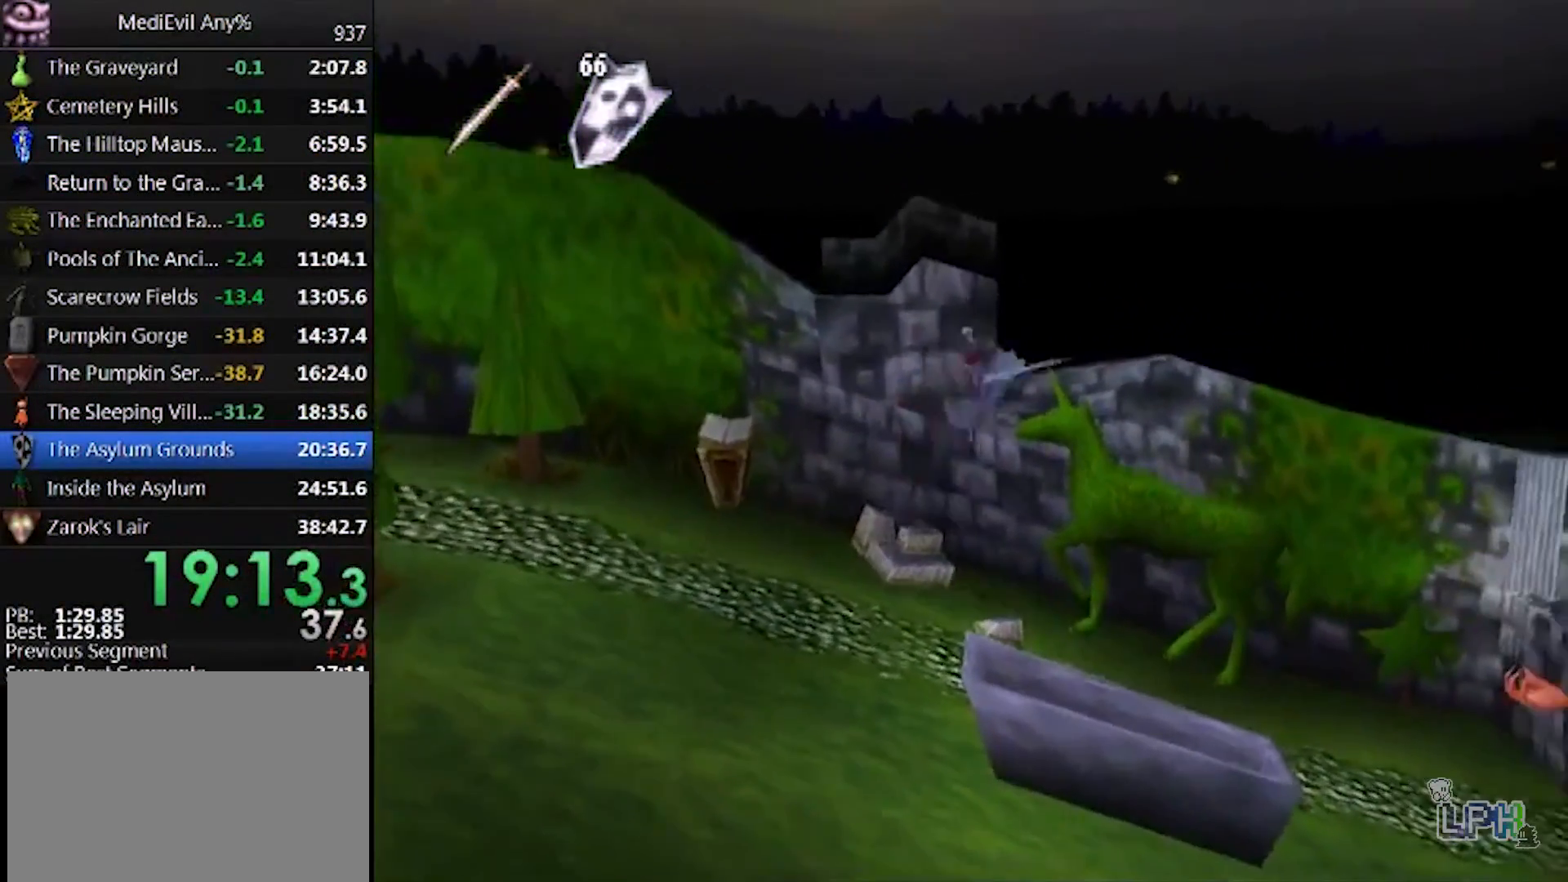
{"buttons": [], "left_stick": "center", "events": [[167, "CIRCLE", "up"], [200, "left_stick", "center"]]}
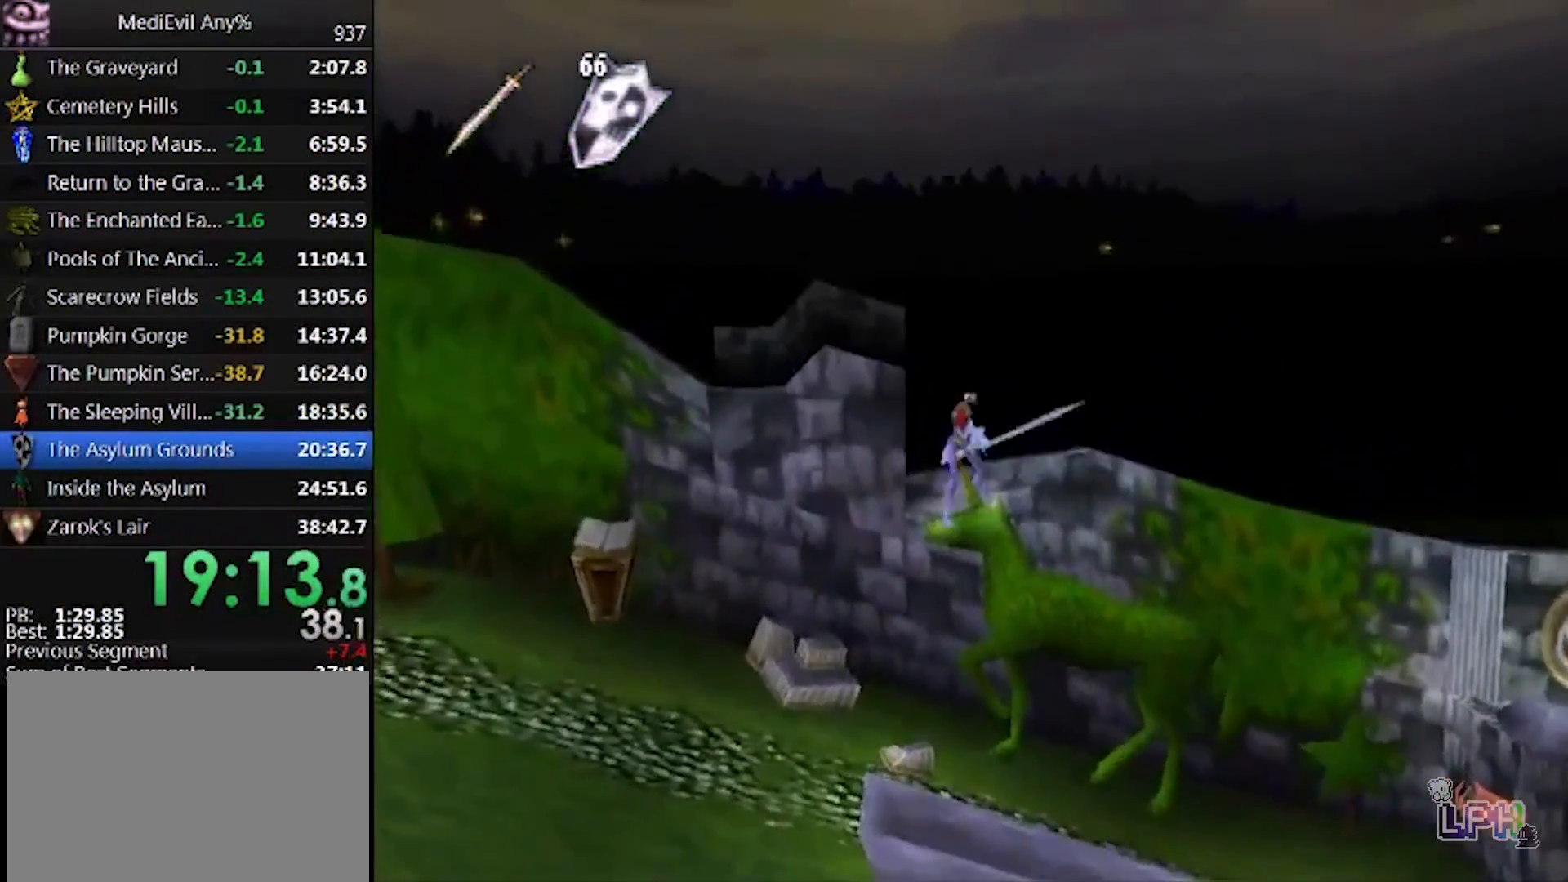
{"buttons": ["DPAD_RIGHT"], "left_stick": "center", "events": [[200, "CIRCLE", "down"], [267, "DPAD_RIGHT", "down"], [433, "CIRCLE", "up"]]}
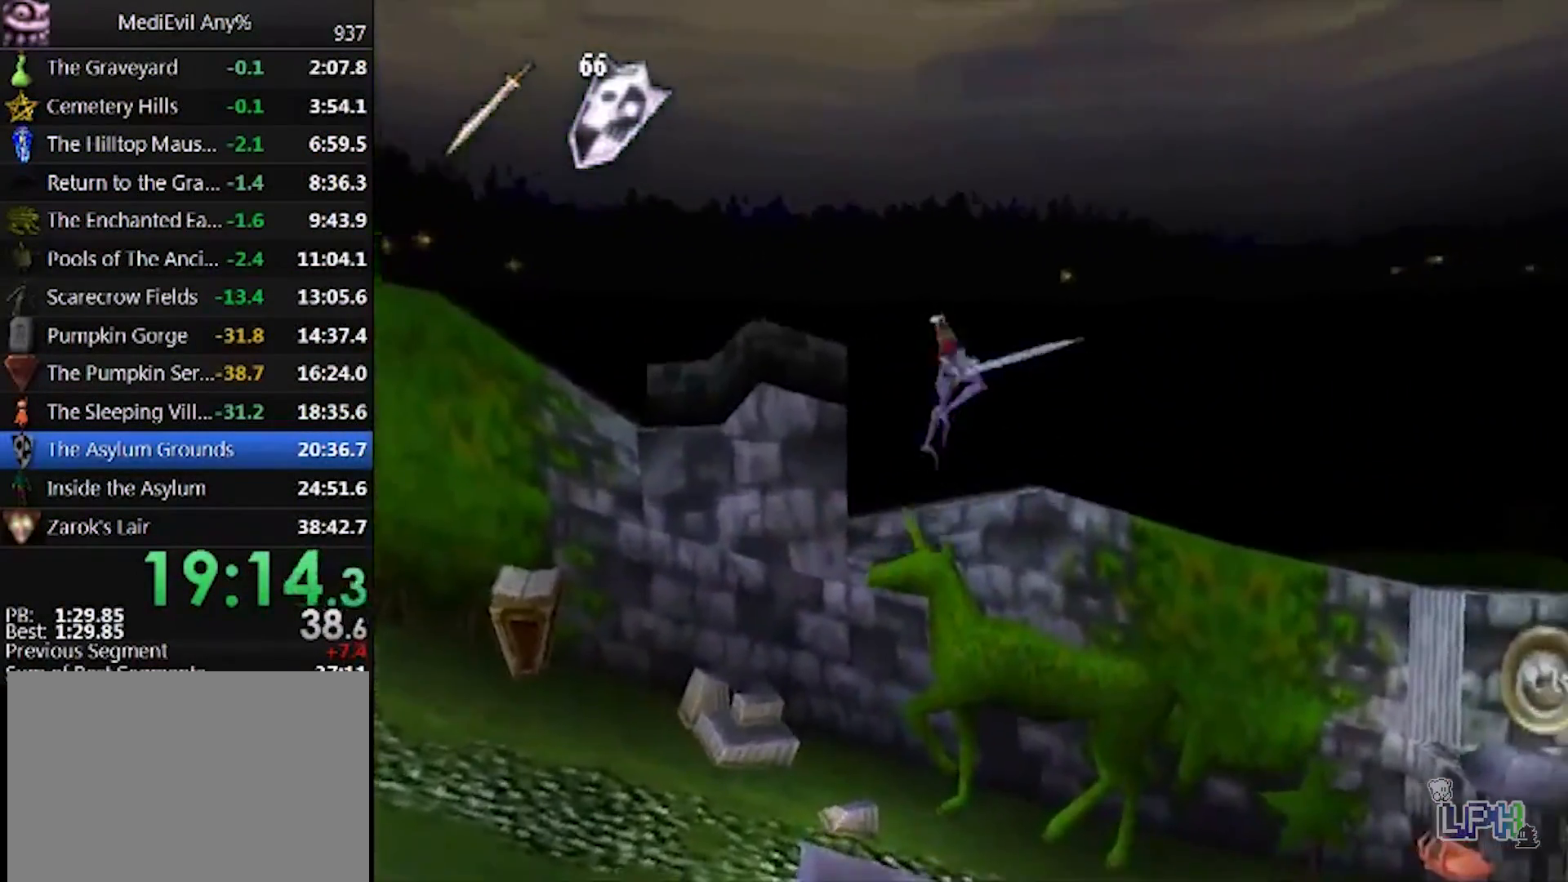
{"buttons": [], "left_stick": "center", "events": [[333, "DPAD_RIGHT", "up"]]}
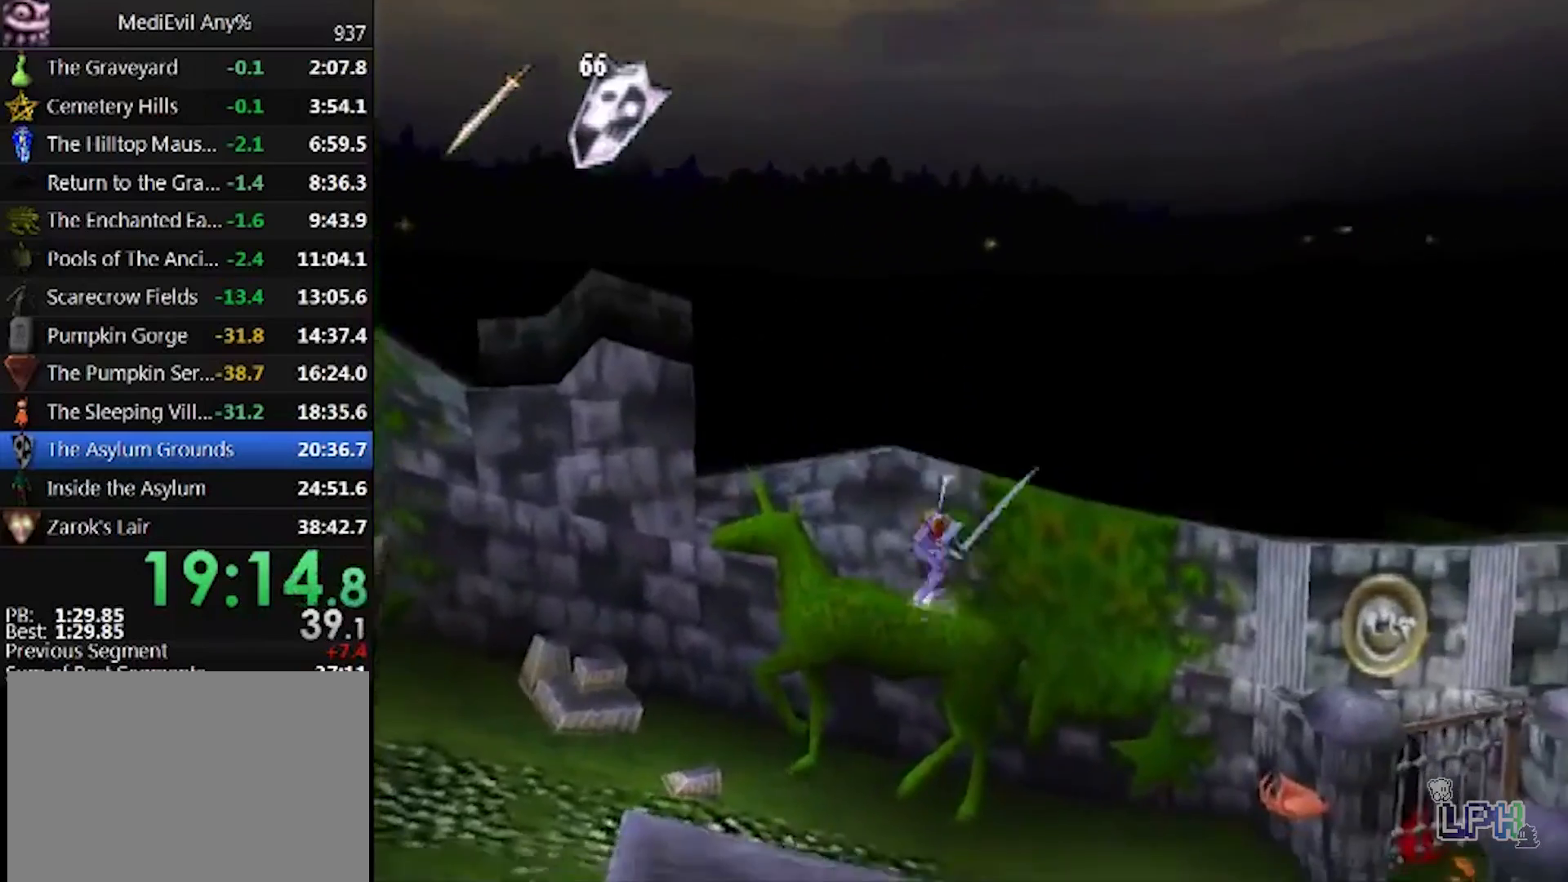
{"buttons": ["CIRCLE", "TRIANGLE"], "left_stick": "right", "events": [[333, "left_stick", "right"], [433, "TRIANGLE", "down"], [500, "CIRCLE", "down"]]}
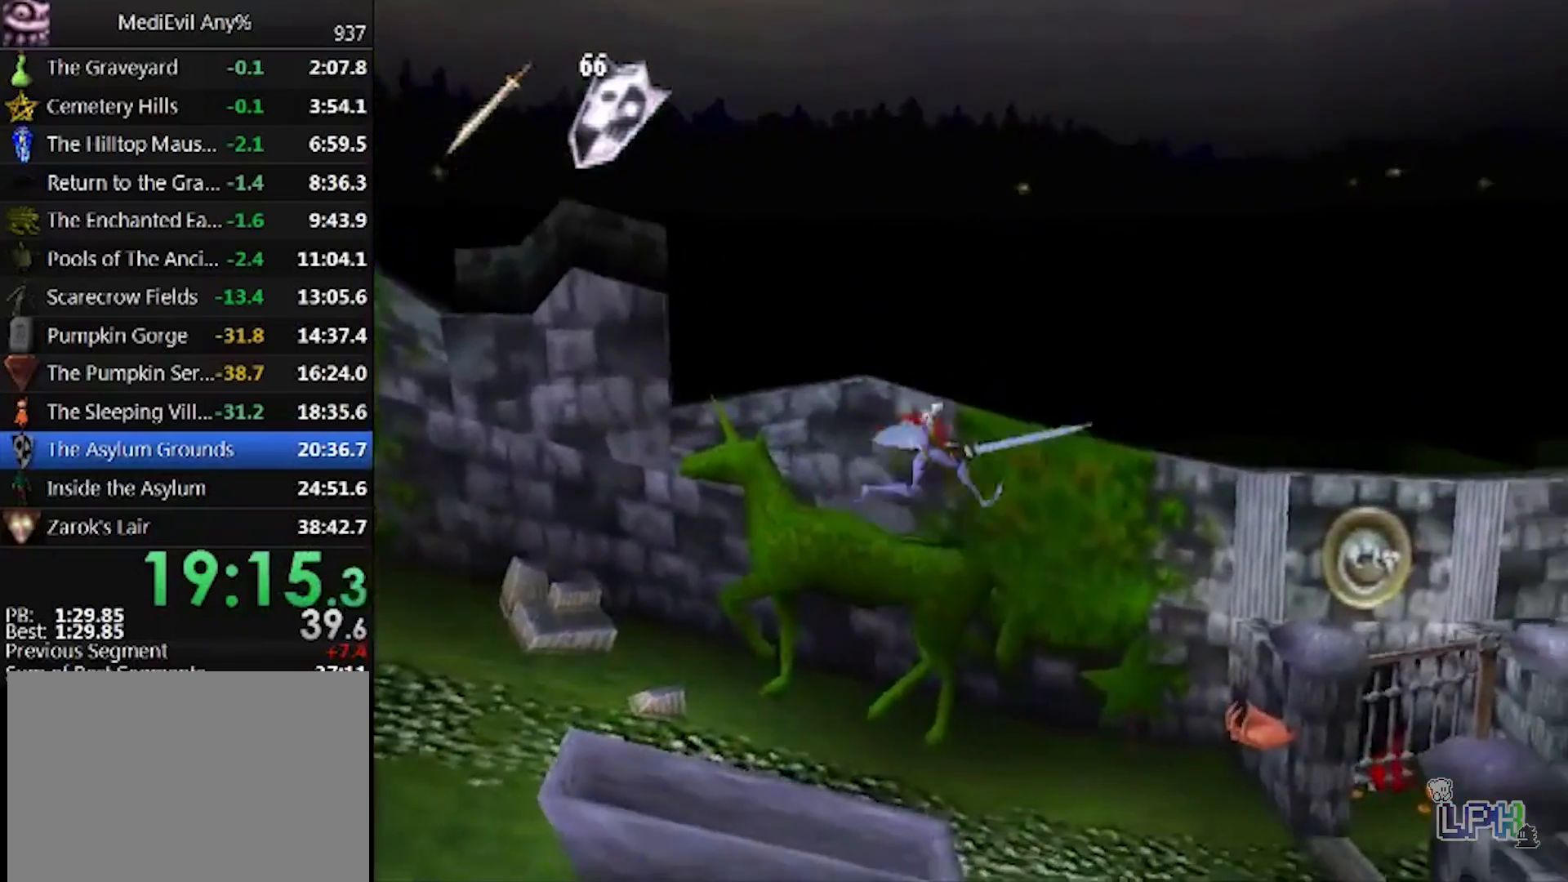
{"buttons": ["CIRCLE", "TRIANGLE"], "left_stick": "down-right", "events": [[67, "left_stick", "down-right"]]}
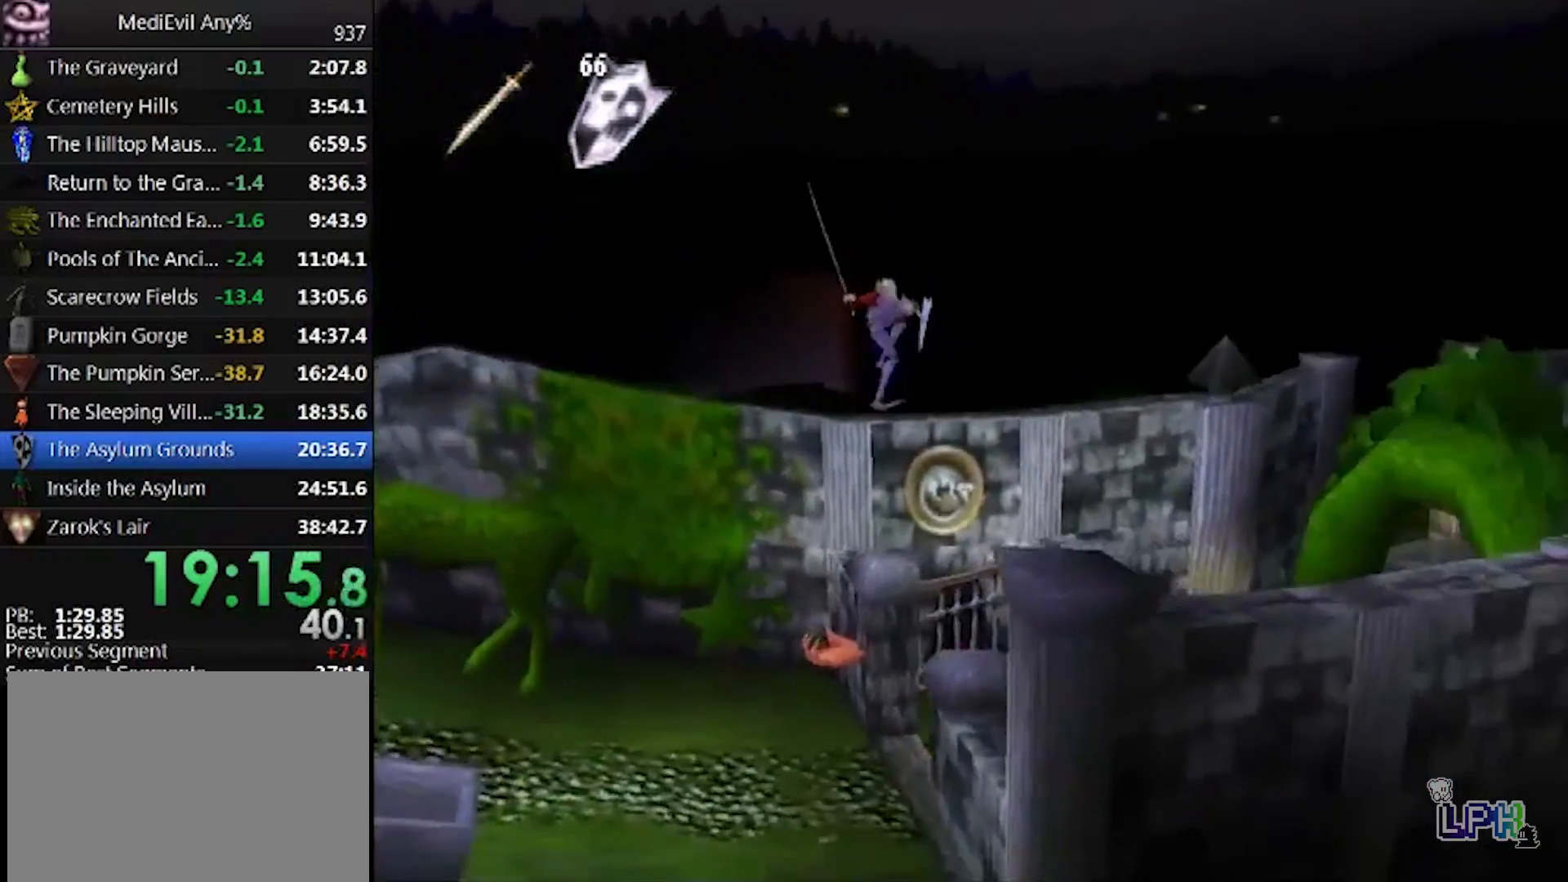
{"buttons": [], "left_stick": "center", "events": [[233, "left_stick", "down"], [300, "TRIANGLE", "up"], [333, "CIRCLE", "up"], [333, "left_stick", "center"]]}
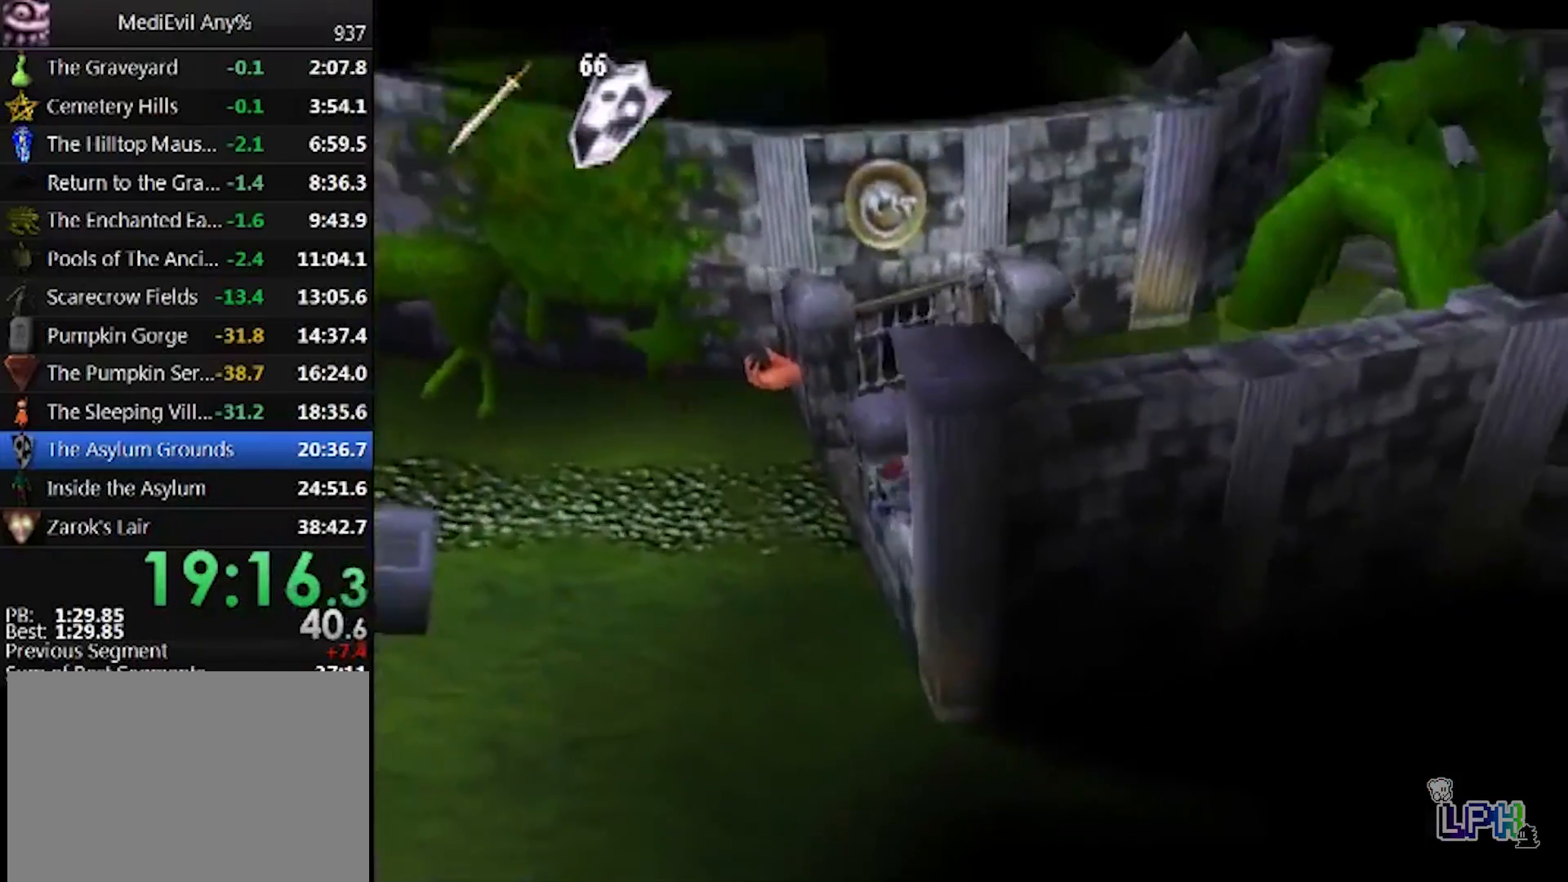
{"buttons": [], "left_stick": "center", "events": []}
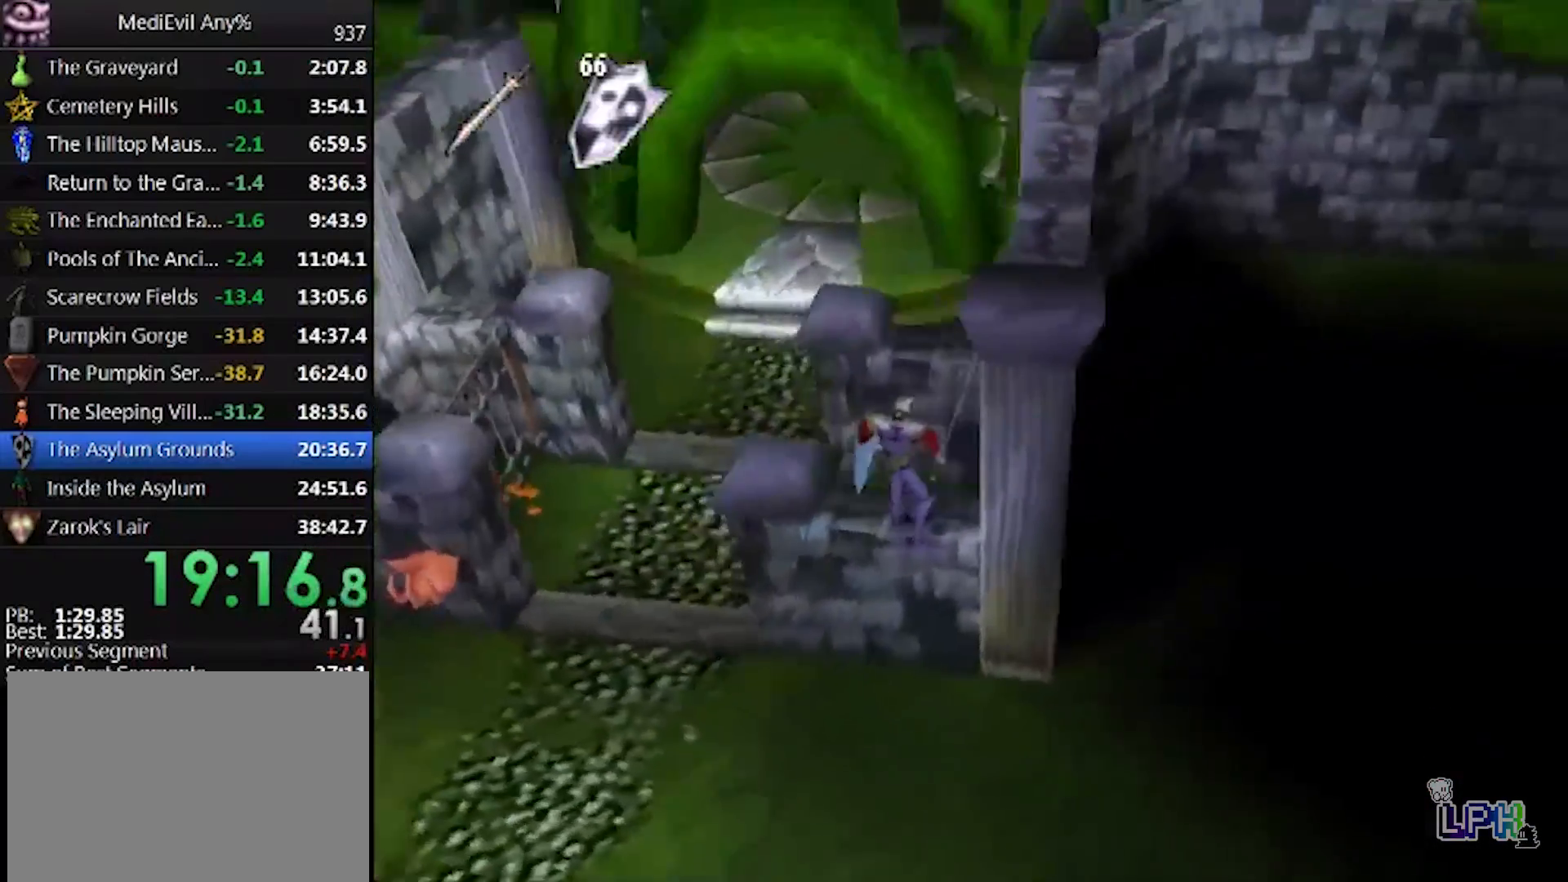
{"buttons": ["CIRCLE"], "left_stick": "up", "events": [[133, "left_stick", "up"], [200, "CIRCLE", "down"]]}
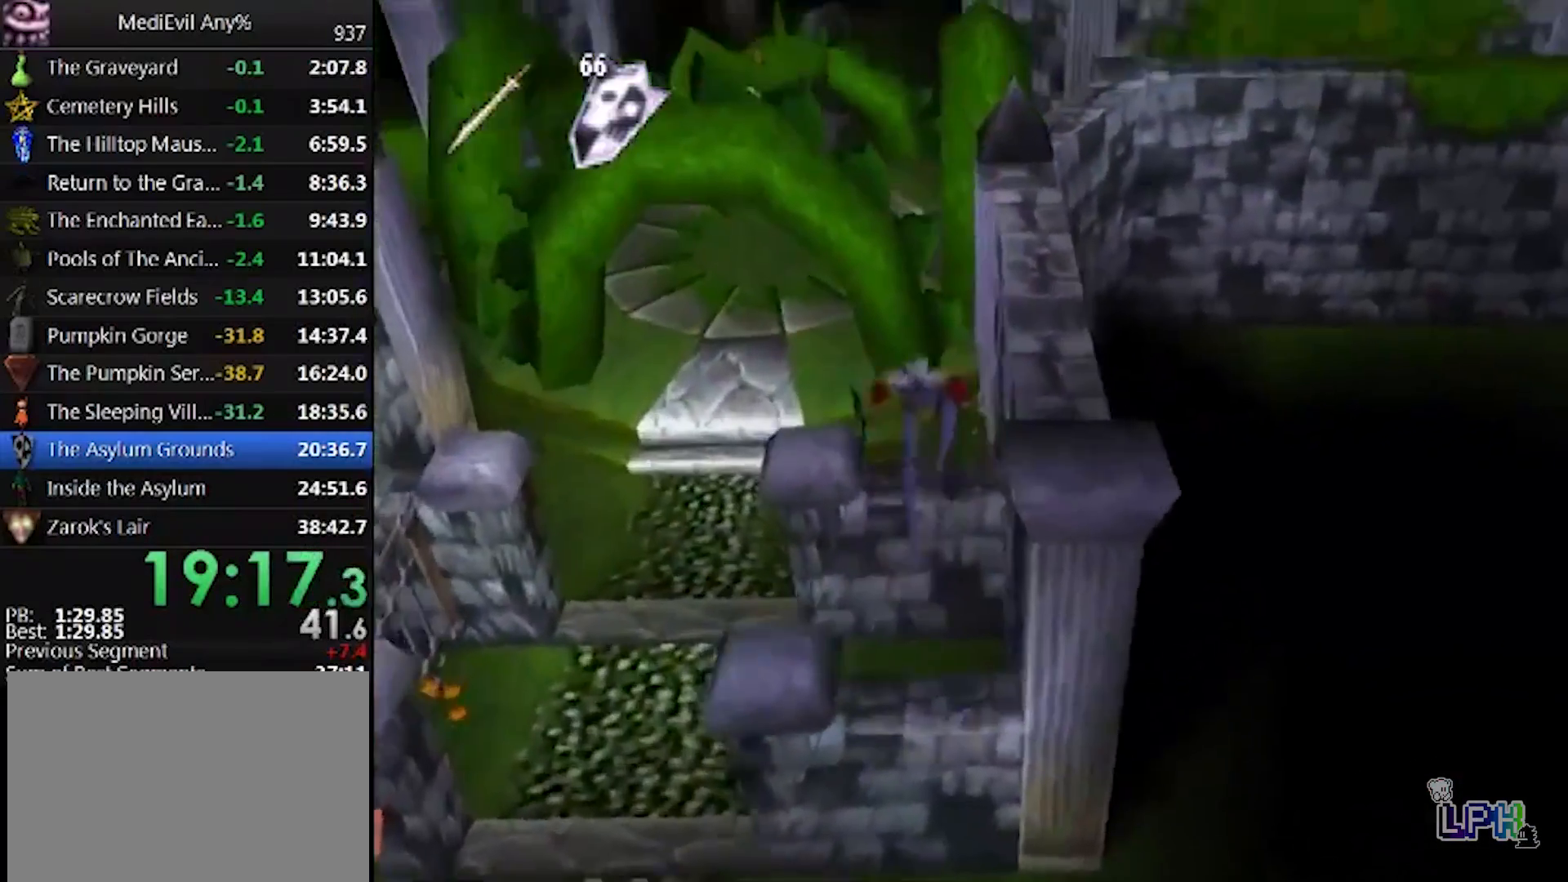
{"buttons": [], "left_stick": "center", "events": [[200, "CIRCLE", "up"], [233, "left_stick", "center"]]}
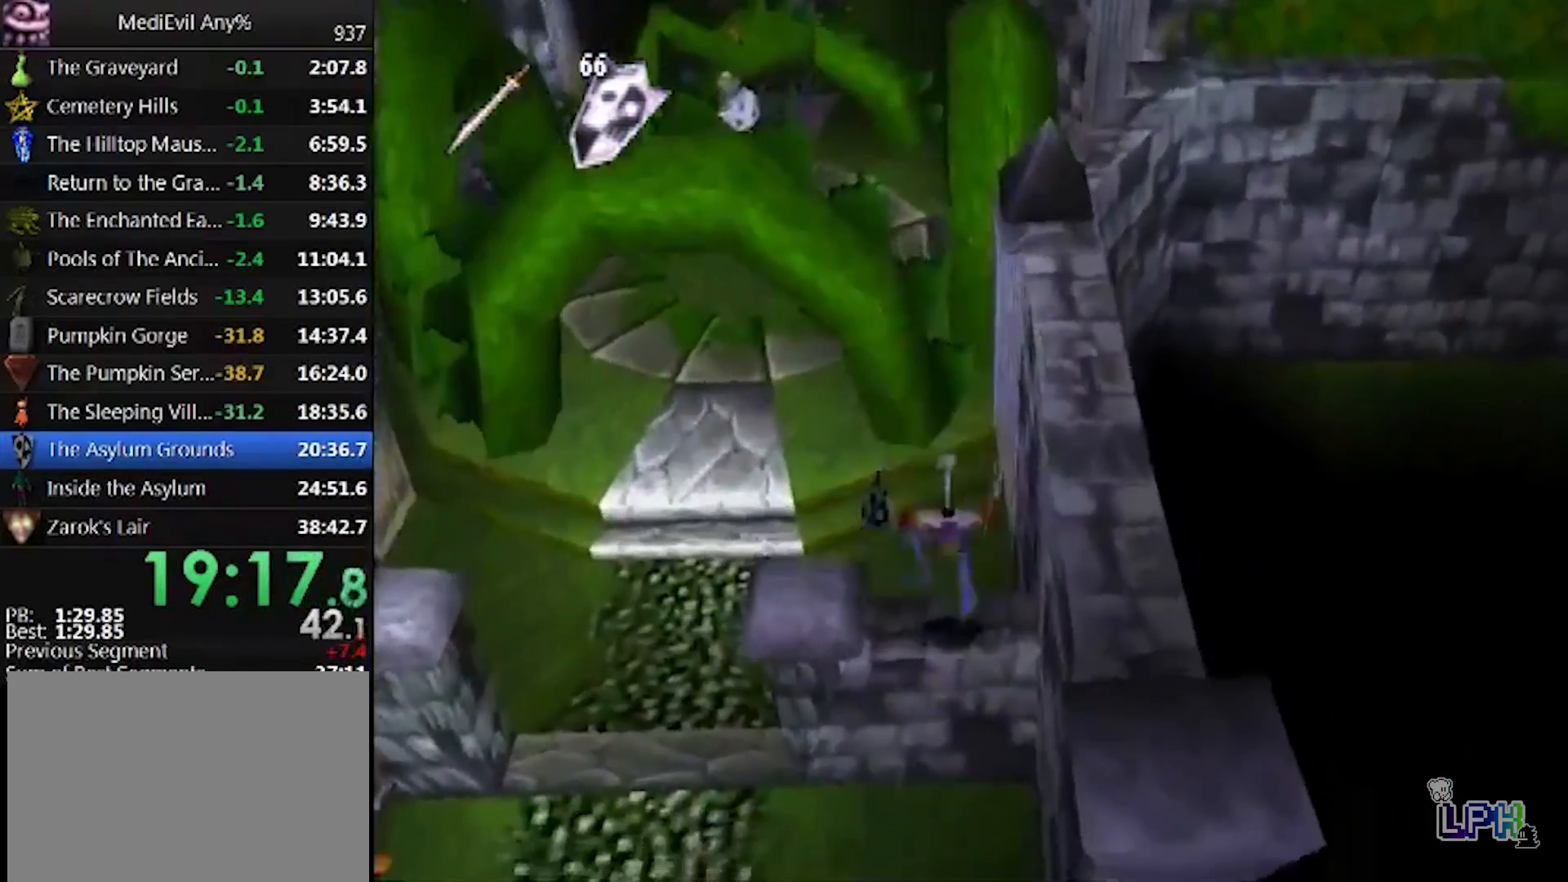
{"buttons": ["DPAD_LEFT"], "left_stick": "center", "events": [[167, "CIRCLE", "down"], [233, "DPAD_LEFT", "down"], [467, "CIRCLE", "up"]]}
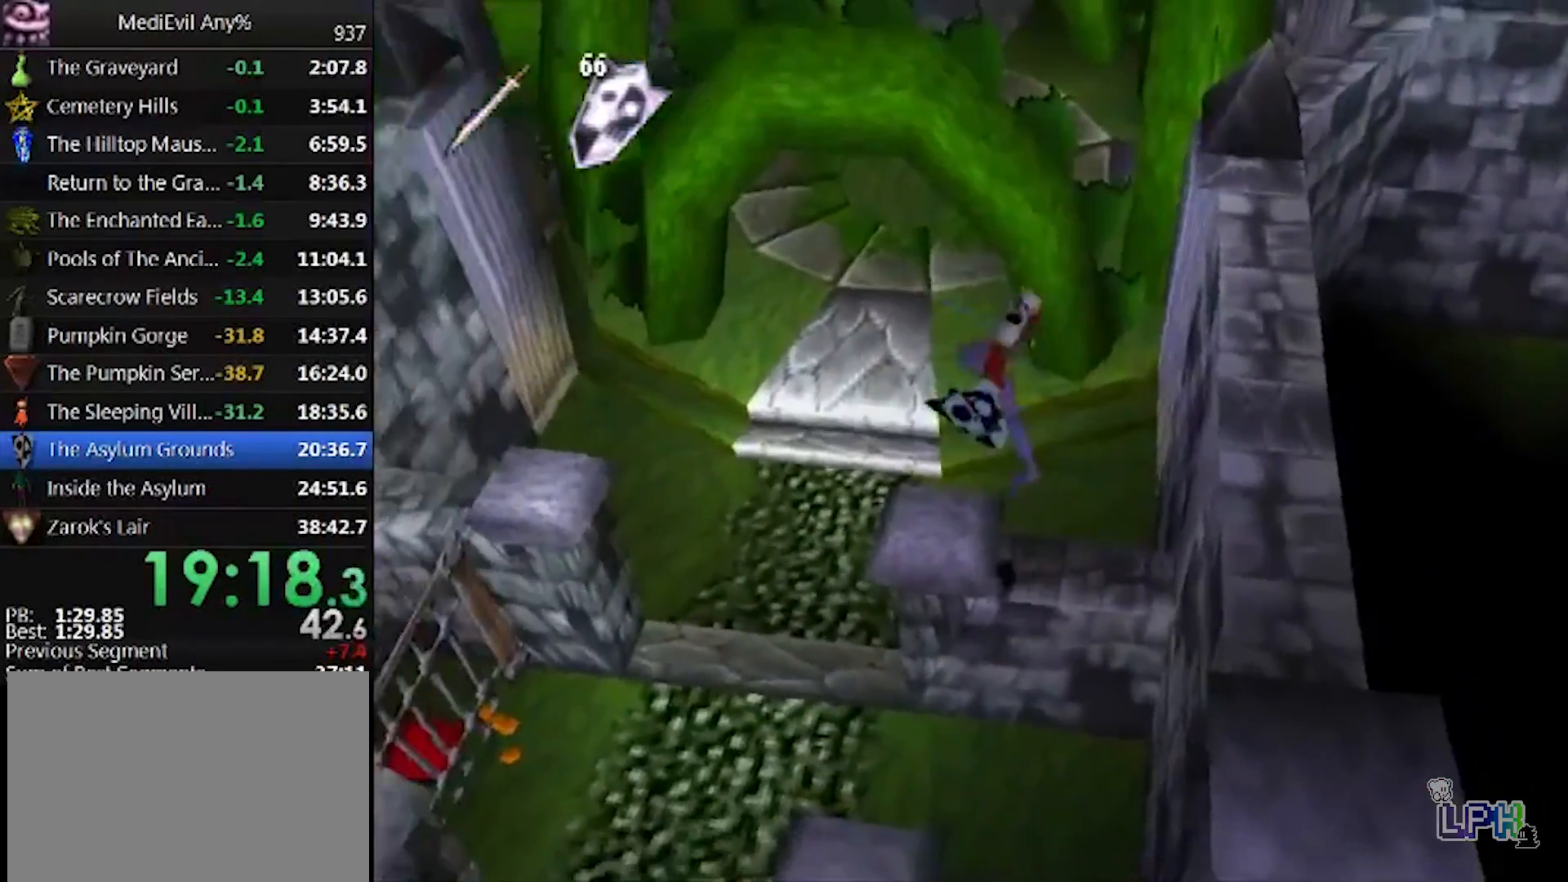
{"buttons": [], "left_stick": "center", "events": [[33, "DPAD_LEFT", "up"]]}